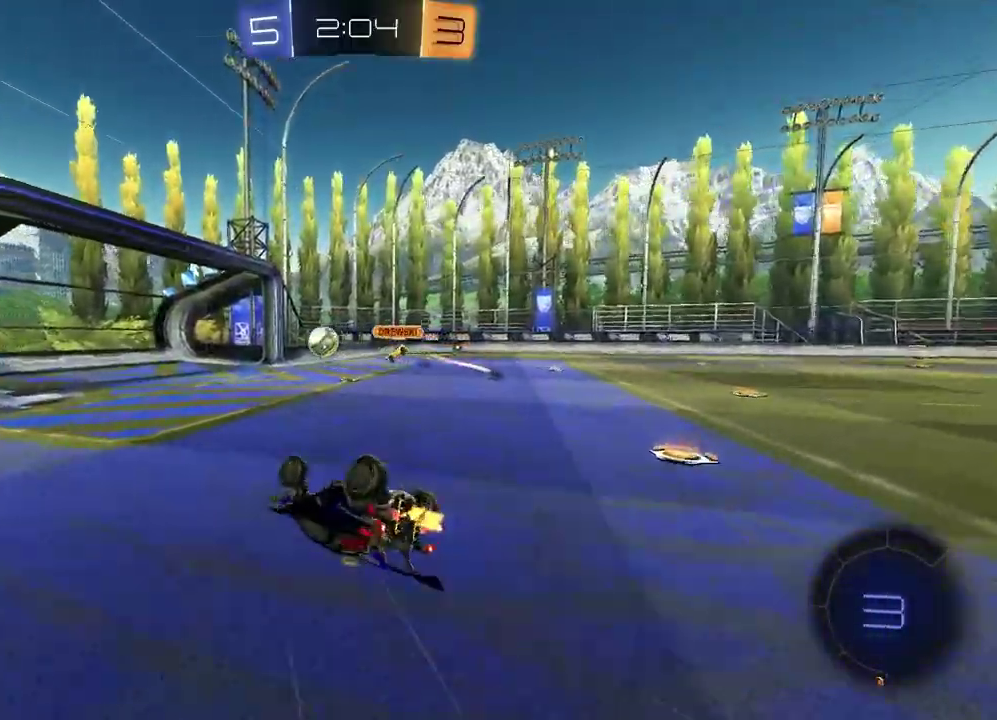
Gameplay with a controller (PlayStation layout); each line is a JSON object with the inputs held at the frame after it. "events" lists button and stick changes between this image and that frame as [ms after this image, input, new state], when the widget could be followed in between.
{"buttons": ["TRIANGLE", "L1"], "left_stick": "center", "right_stick": "center", "events": [[50, "L1", "down"], [117, "SQUARE", "up"], [283, "left_stick", "center"], [433, "TRIANGLE", "down"]]}
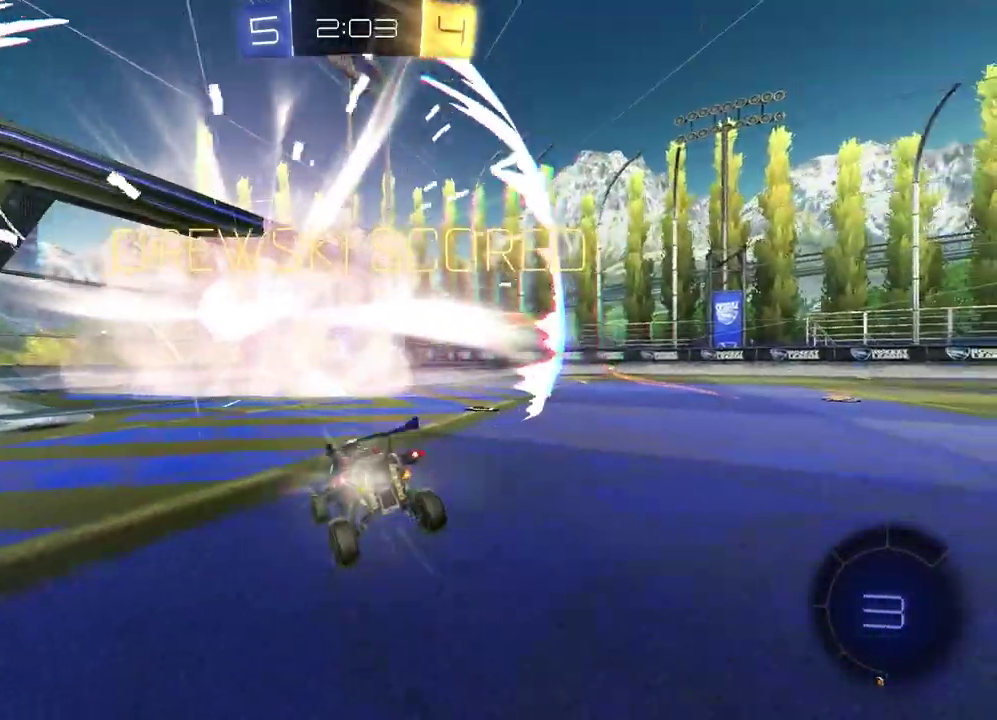
{"buttons": [], "left_stick": "up-left", "right_stick": "center"}
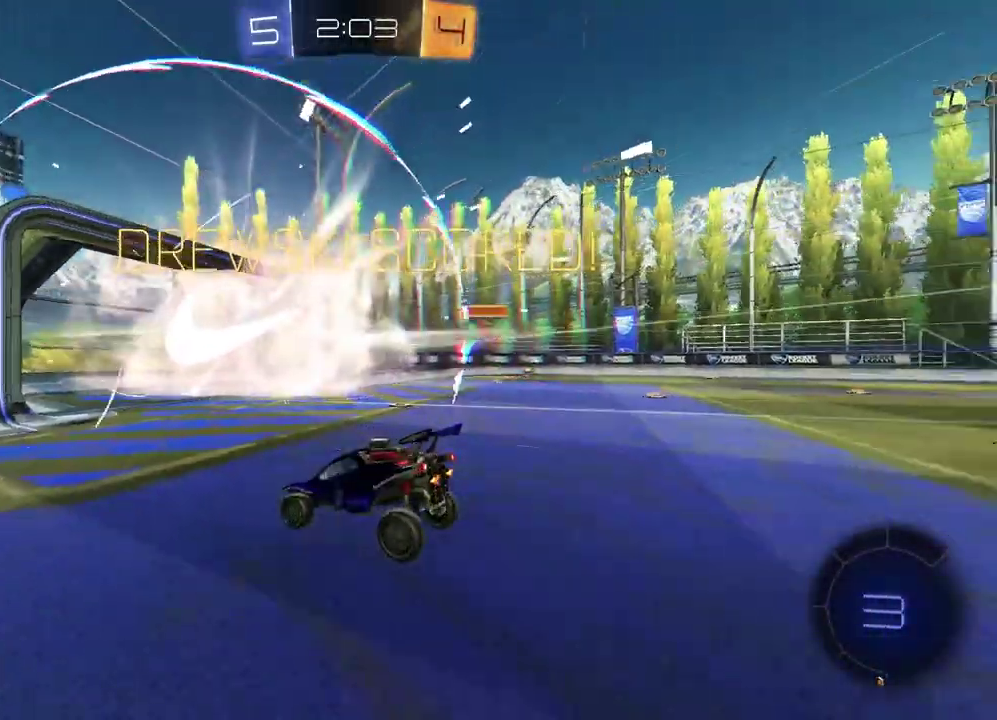
{"buttons": [], "left_stick": "down", "right_stick": "center"}
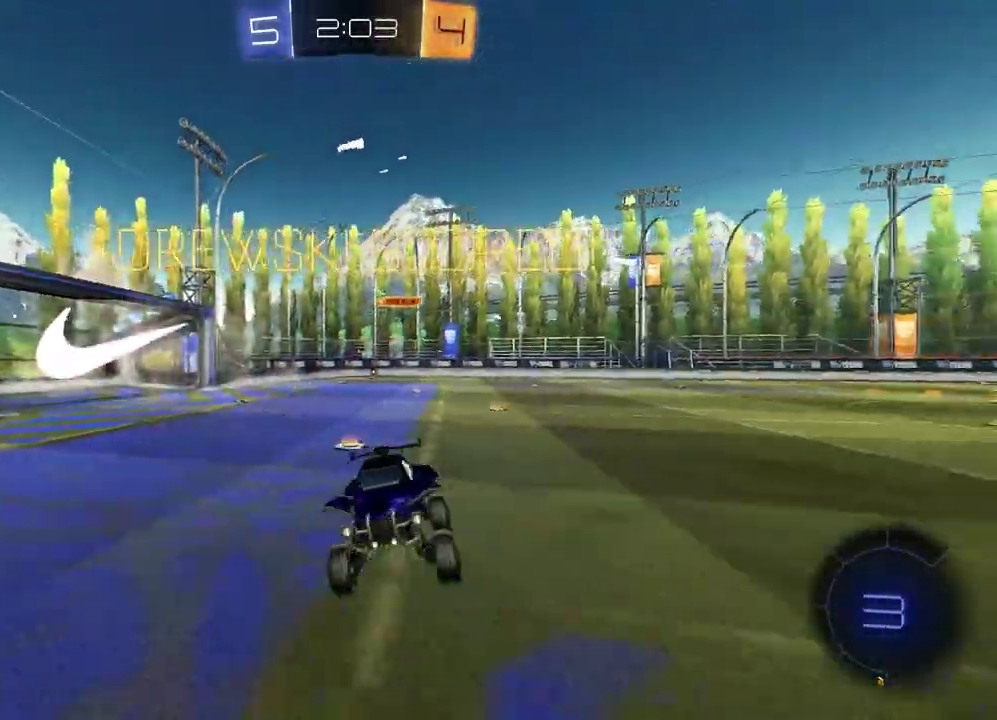
{"buttons": ["CROSS", "R2"], "left_stick": "up", "right_stick": "center", "events": [[150, "left_stick", "center"], [183, "R2", "down"], [300, "left_stick", "up"], [450, "CROSS", "down"]]}
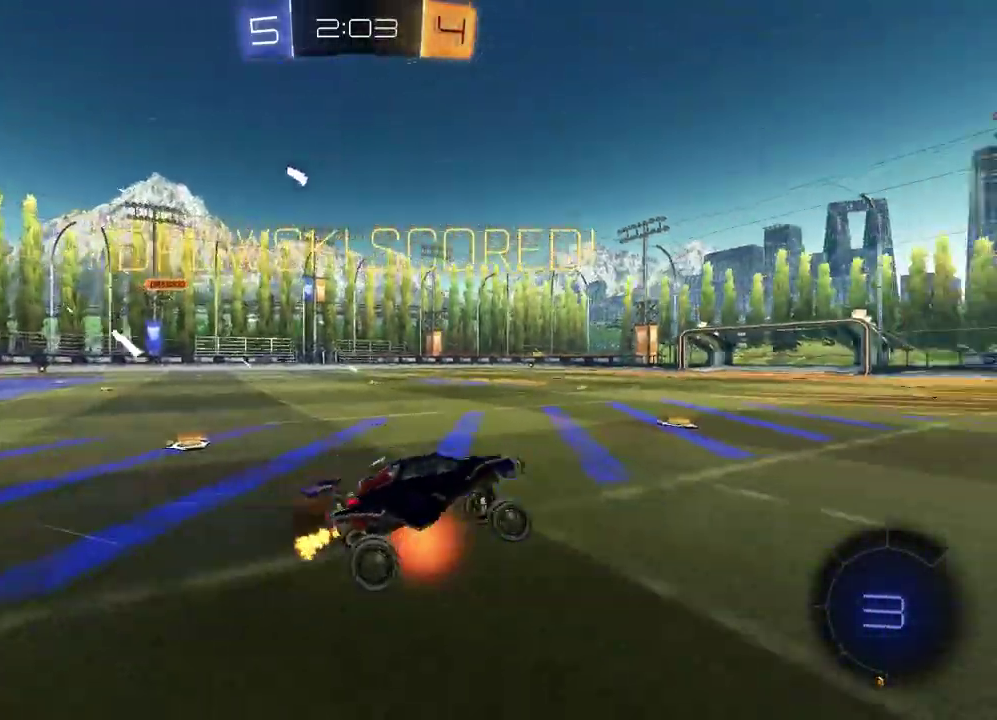
{"buttons": [], "left_stick": "left", "right_stick": "center", "events": [[67, "CROSS", "up"], [117, "left_stick", "center"], [367, "R2", "up"], [383, "left_stick", "left"]]}